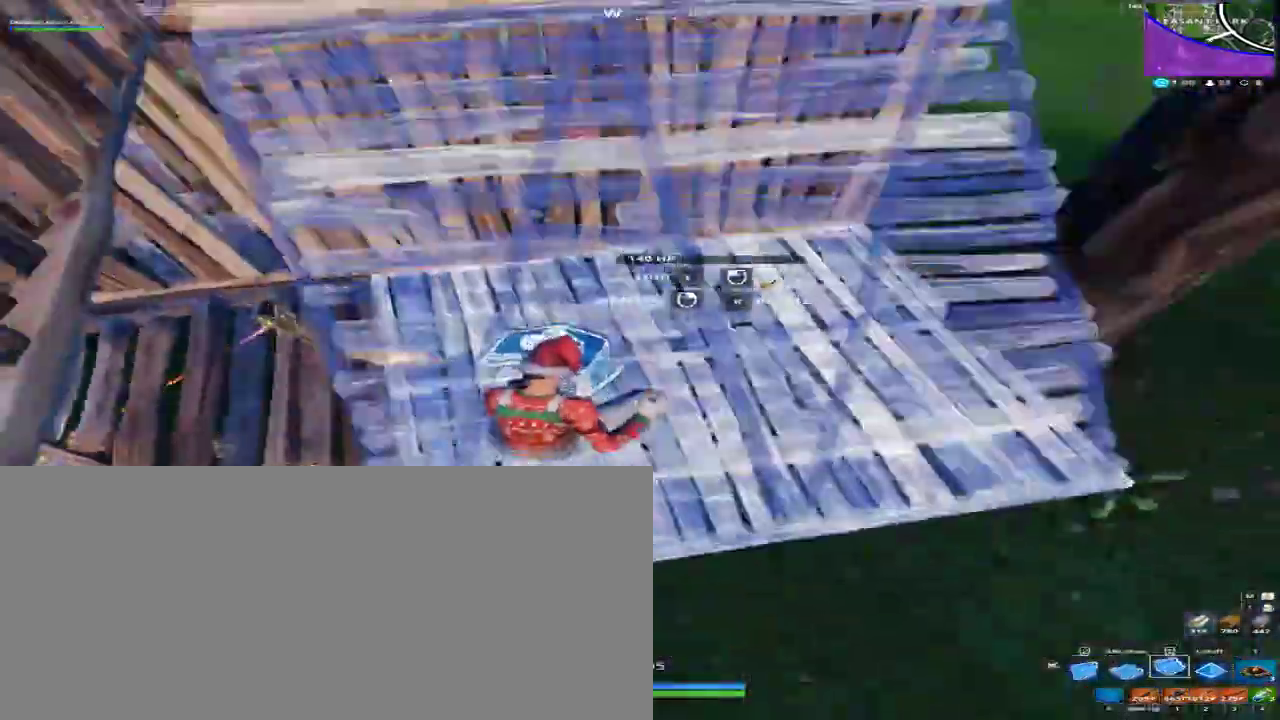
Gameplay with keyboard and mouse; each line is a JSON object with the keys and mouse buttons held at the frame after it. "events" lists presses ("down") and releases ("up") of "1", "2", "3", "4", "a", "alt", "c", "caps_lock", "ctrl", "d", "e", "f", "q", "r", "s", "shift", "space", "super", "tab", "tilde", "v", "w", "x", "z", "mouse_left", "mouse_right", "mouse_mb4" and "mouse_mb5" between this image and that frame as [ms after this image, input, new state], when the widget could be followed in between. "mouse_left", "mouse_right", "mouse_mb4", "mouse_mb5" = the "left", "right", "mb4", "mb5" buttons of the "mouse" list. No other keys are recorded. Mouse movement is not recorded.
{"keys": ["a", "w"], "mouse": [], "events": [[133, "mouse_left", "up"], [133, "mouse_mb4", "up"], [133, "mouse_mb5", "up"], [300, "a", "down"], [300, "d", "up"]]}
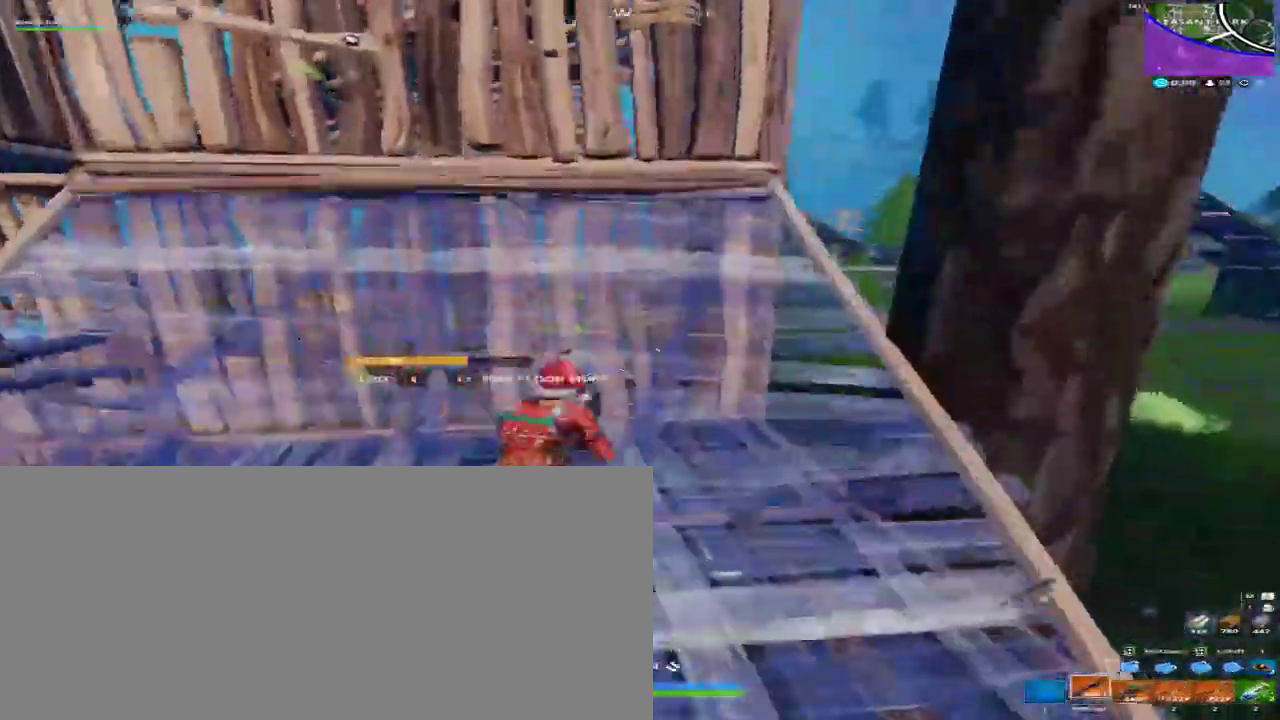
{"keys": ["d", "w"], "mouse": [], "events": [[33, "a", "up"], [333, "d", "down"]]}
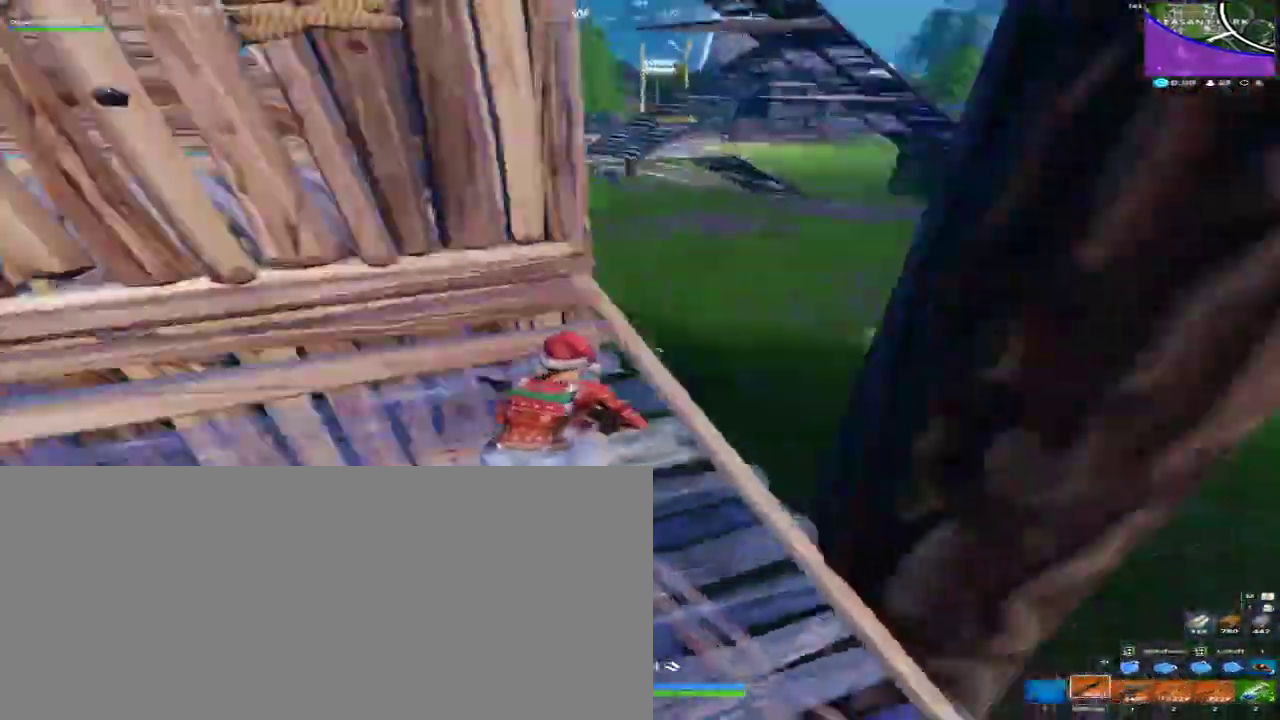
{"keys": ["d", "w"], "mouse": [], "events": [[167, "space", "down"], [333, "a", "down"], [333, "d", "up"], [333, "space", "up"], [400, "a", "up"], [433, "d", "down"]]}
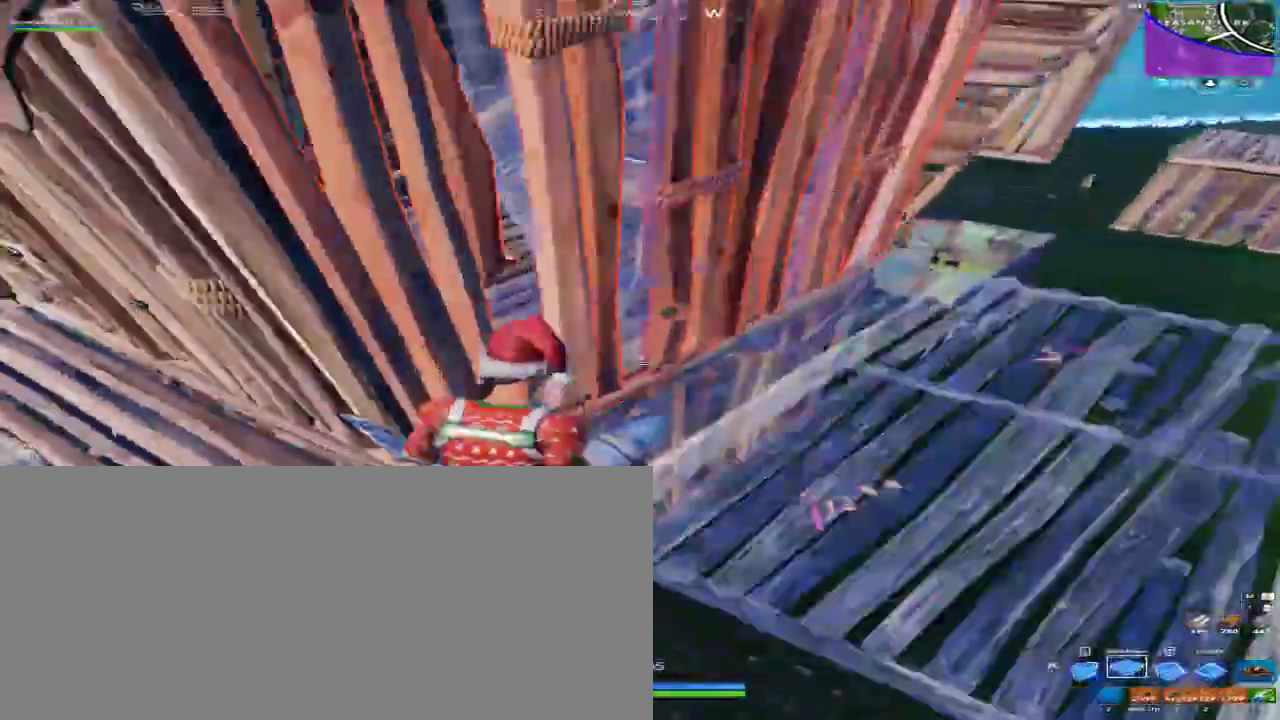
{"keys": ["a", "w"], "mouse": ["right"], "events": [[33, "mouse_left", "down"], [33, "mouse_mb4", "down"], [33, "mouse_mb5", "down"], [133, "d", "up"], [167, "a", "down"], [267, "mouse_left", "up"], [267, "mouse_mb4", "up"], [267, "mouse_mb5", "up"], [500, "mouse_right", "down"]]}
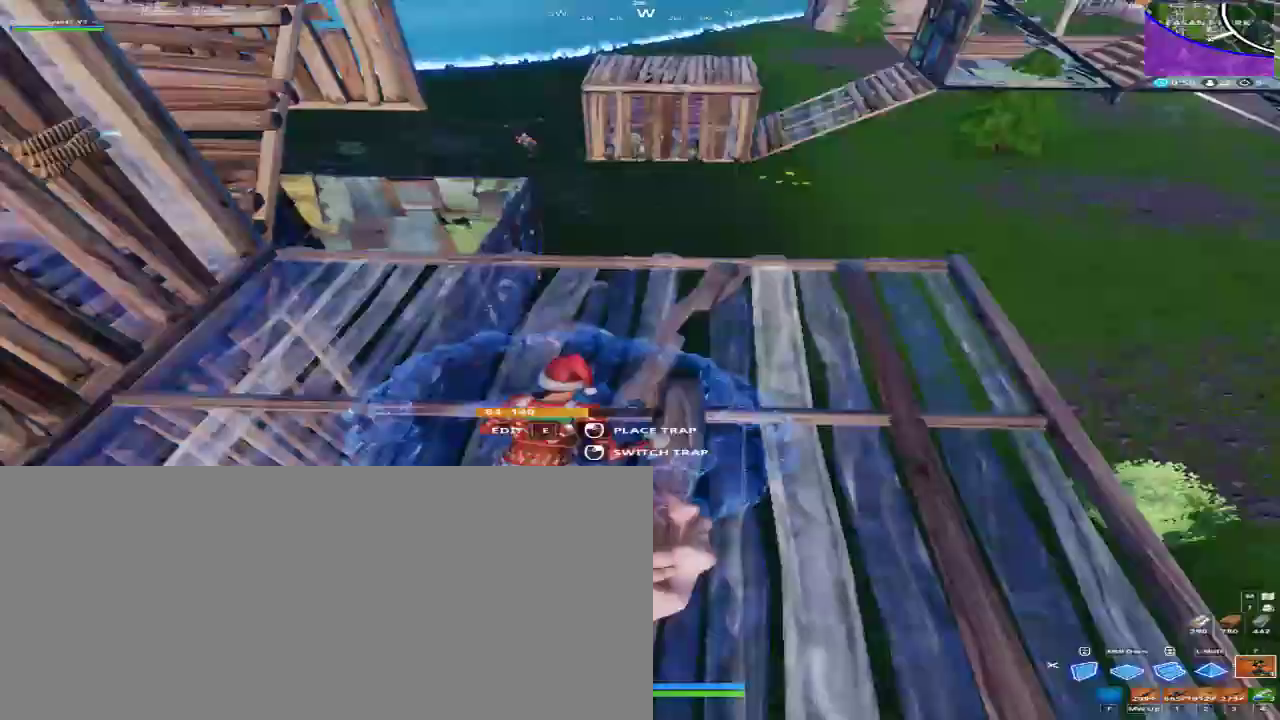
{"keys": ["d"], "mouse": [], "events": [[100, "mouse_right", "up"], [100, "w", "up"], [233, "d", "down"], [300, "w", "down"], [433, "a", "up"], [467, "w", "up"]]}
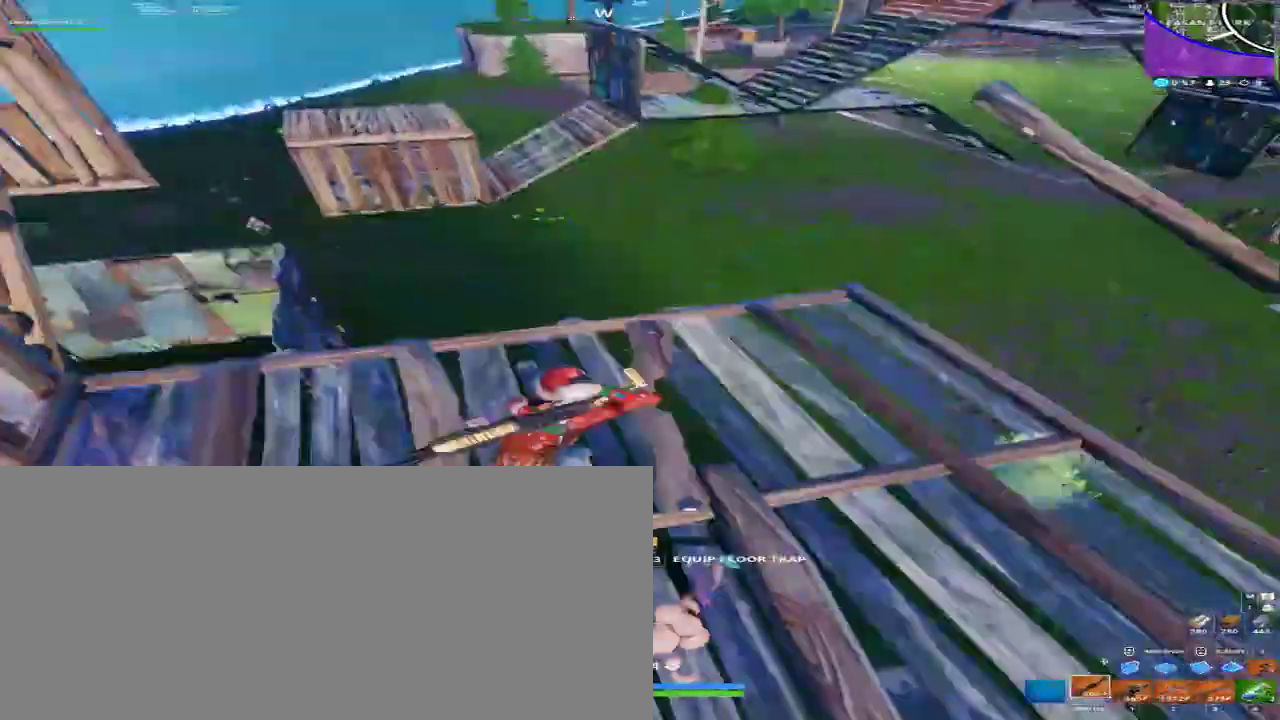
{"keys": ["d", "w"], "mouse": [], "events": [[33, "d", "up"], [67, "a", "down"], [100, "w", "down"], [167, "a", "up"], [267, "mouse_right", "down"], [333, "mouse_right", "up"], [500, "d", "down"]]}
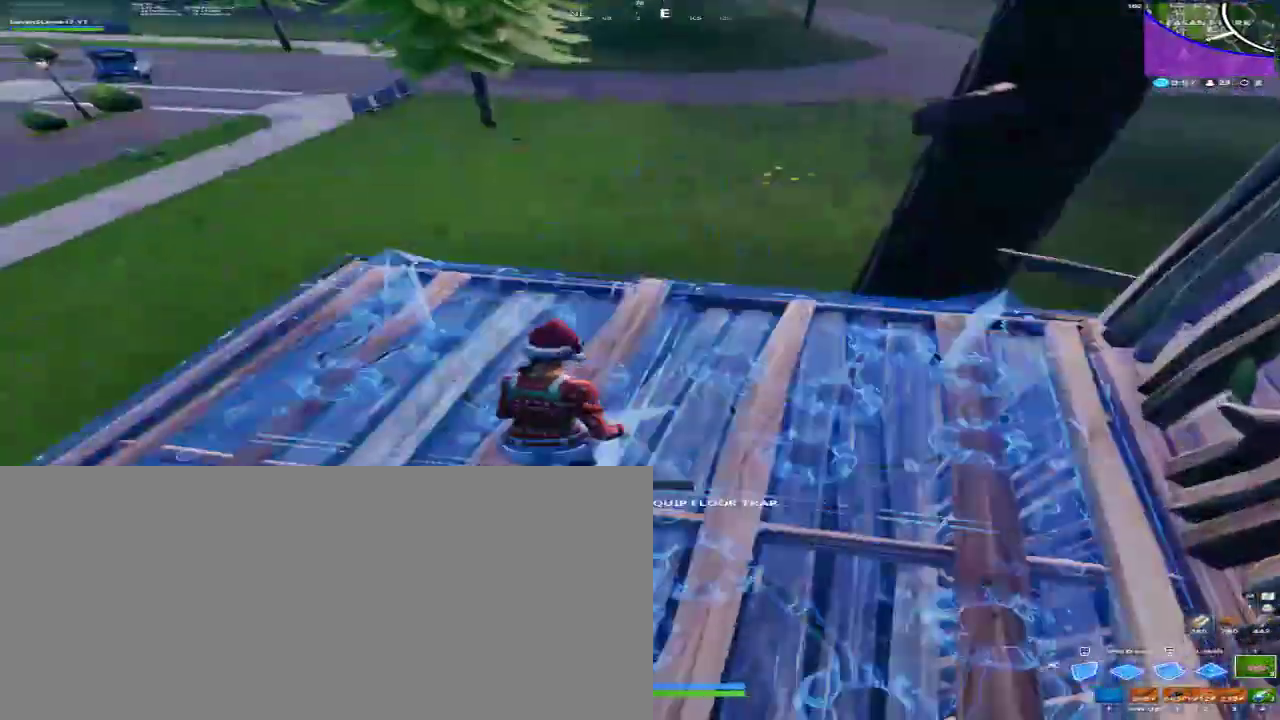
{"keys": ["d", "w"], "mouse": [], "events": []}
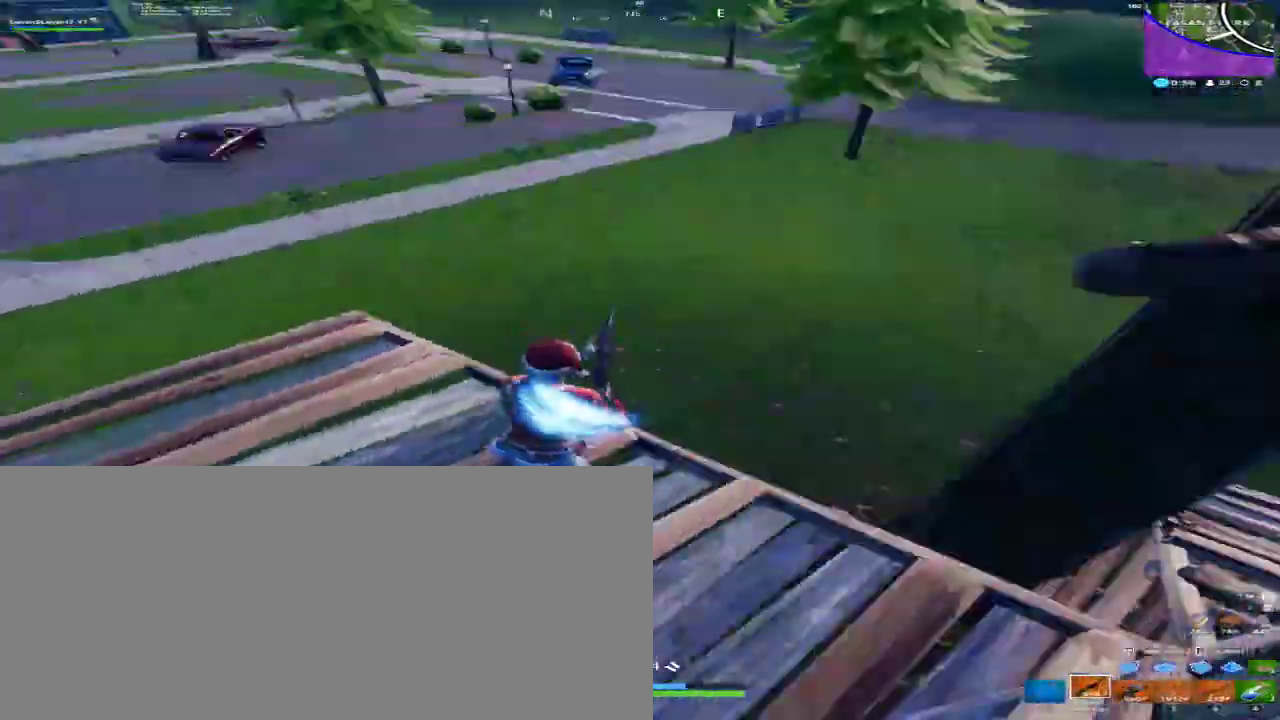
{"keys": ["d"], "mouse": ["left", "mb4", "mb5"], "events": [[33, "space", "down"], [100, "w", "up"], [233, "mouse_left", "down"], [233, "mouse_mb4", "down"], [233, "mouse_mb5", "down"], [233, "space", "up"]]}
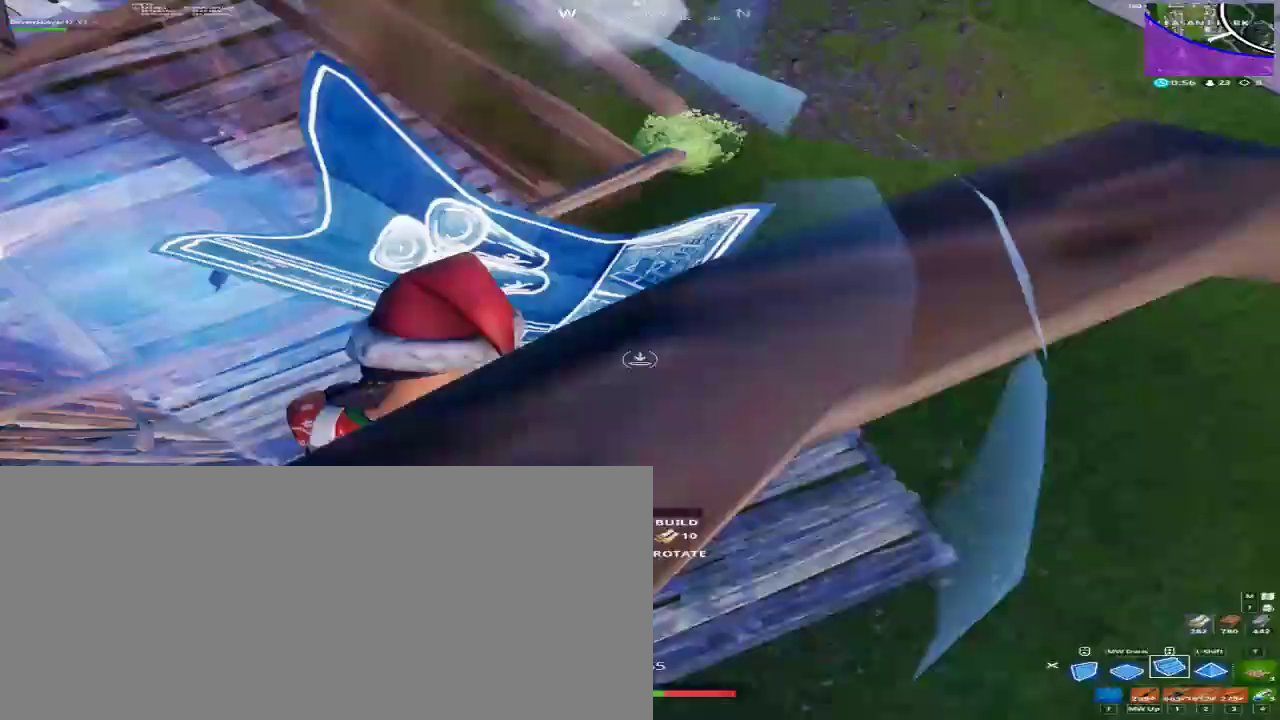
{"keys": ["a"], "mouse": ["left", "mb4", "mb5"], "events": [[33, "a", "down"], [67, "d", "up"]]}
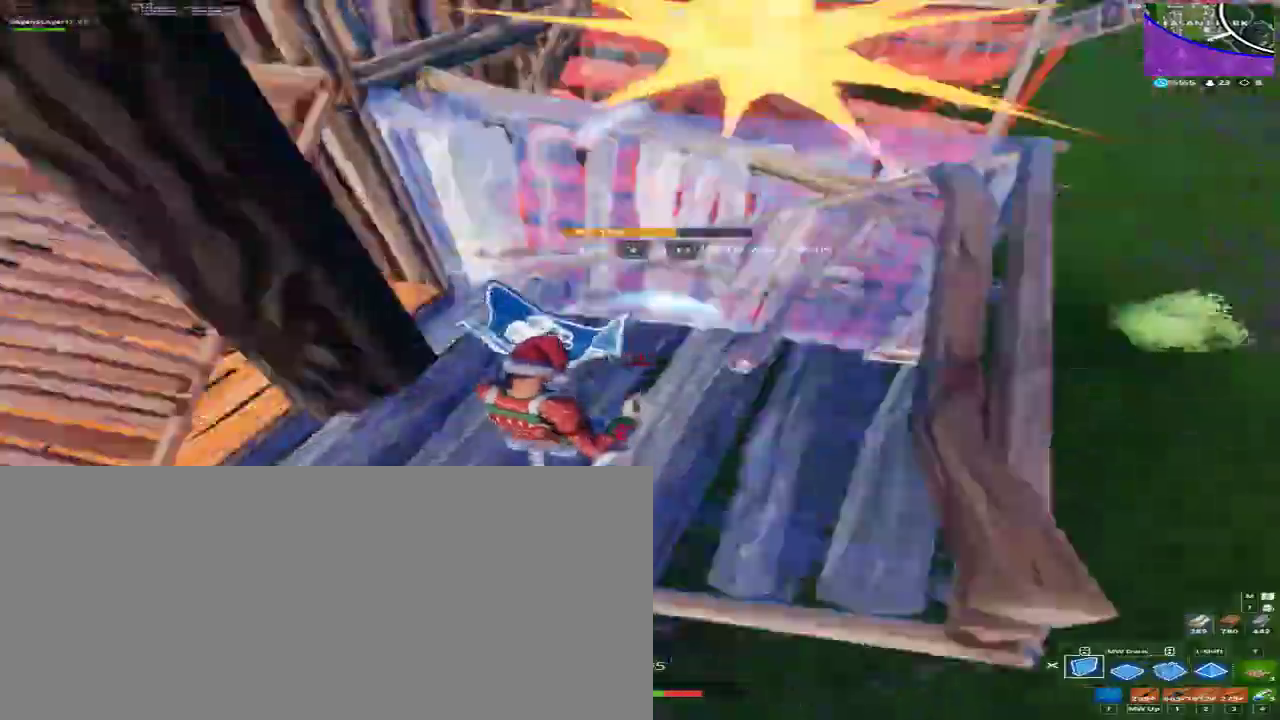
{"keys": ["a", "space"], "mouse": ["left", "mb4", "mb5"], "events": [[33, "w", "down"], [400, "space", "down"], [467, "w", "up"]]}
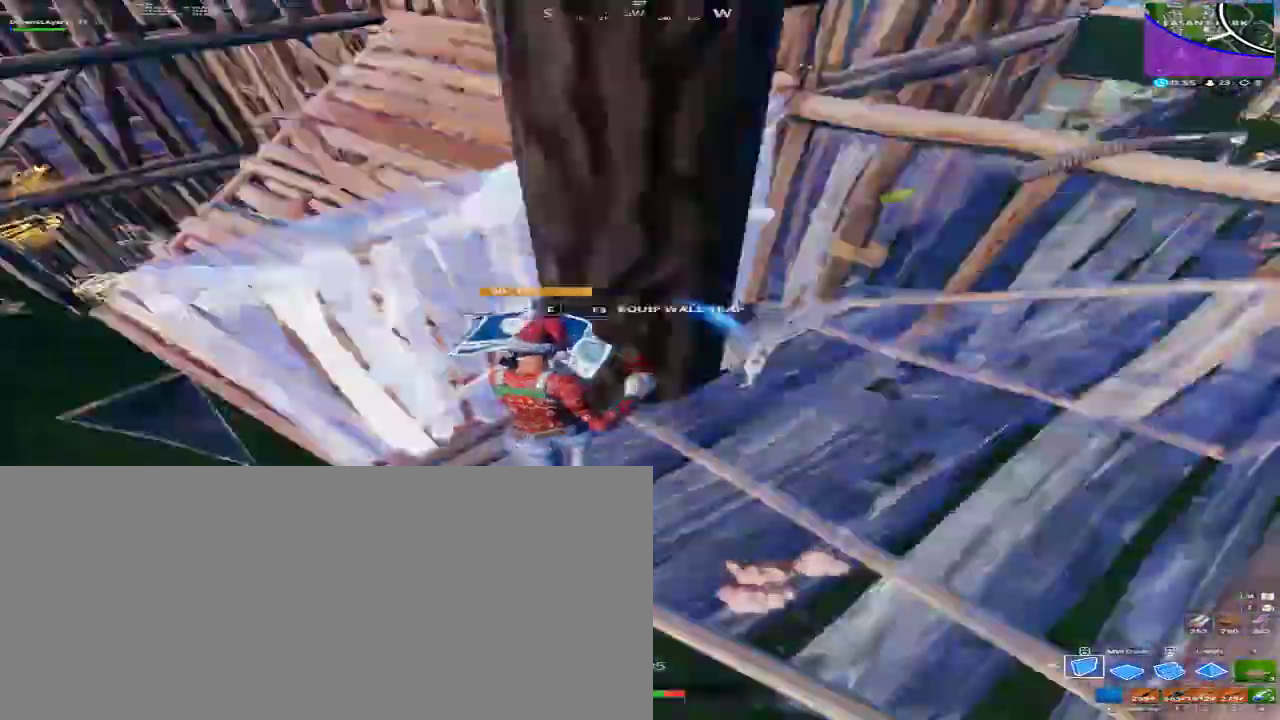
{"keys": ["a"], "mouse": ["left", "mb4", "mb5"], "events": [[100, "space", "up"], [300, "d", "down"], [367, "d", "up"]]}
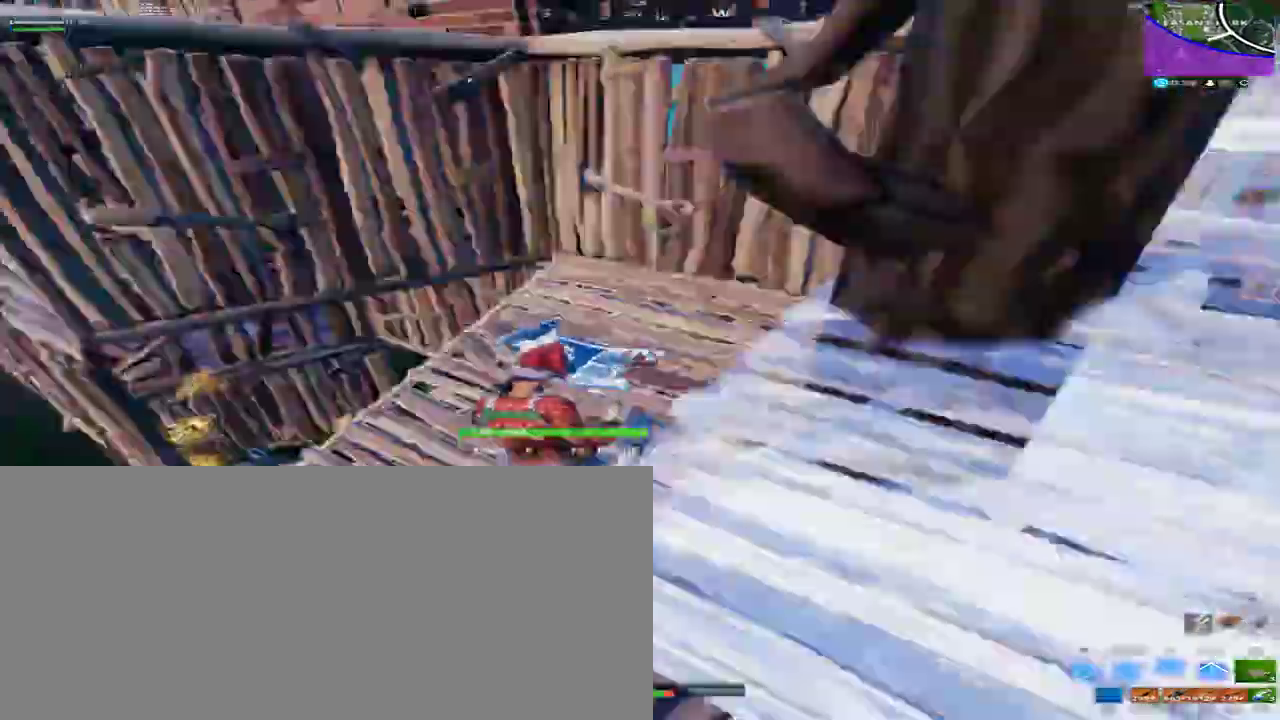
{"keys": ["w"], "mouse": [], "events": [[33, "w", "down"], [267, "a", "up"], [433, "mouse_left", "up"], [433, "mouse_mb4", "up"], [433, "mouse_mb5", "up"]]}
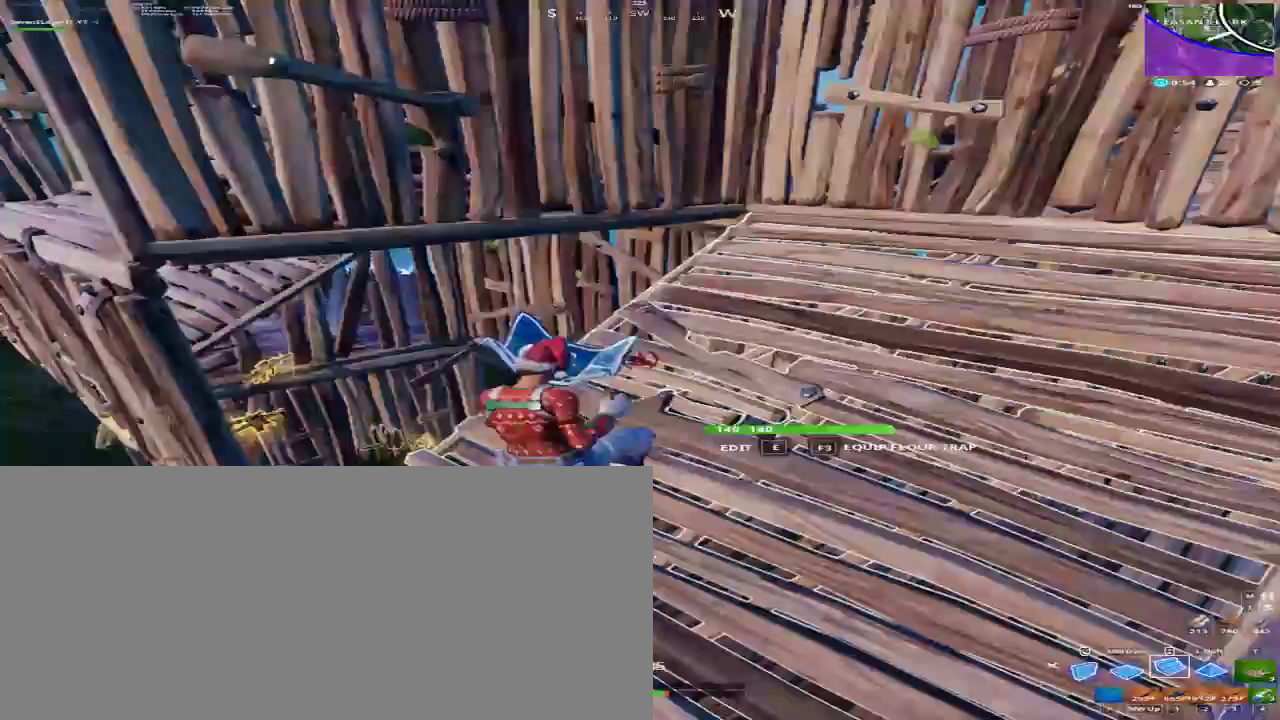
{"keys": ["a", "w"], "mouse": [], "events": [[67, "a", "down"], [233, "a", "up"], [233, "f", "down"], [367, "f", "up"], [467, "a", "down"]]}
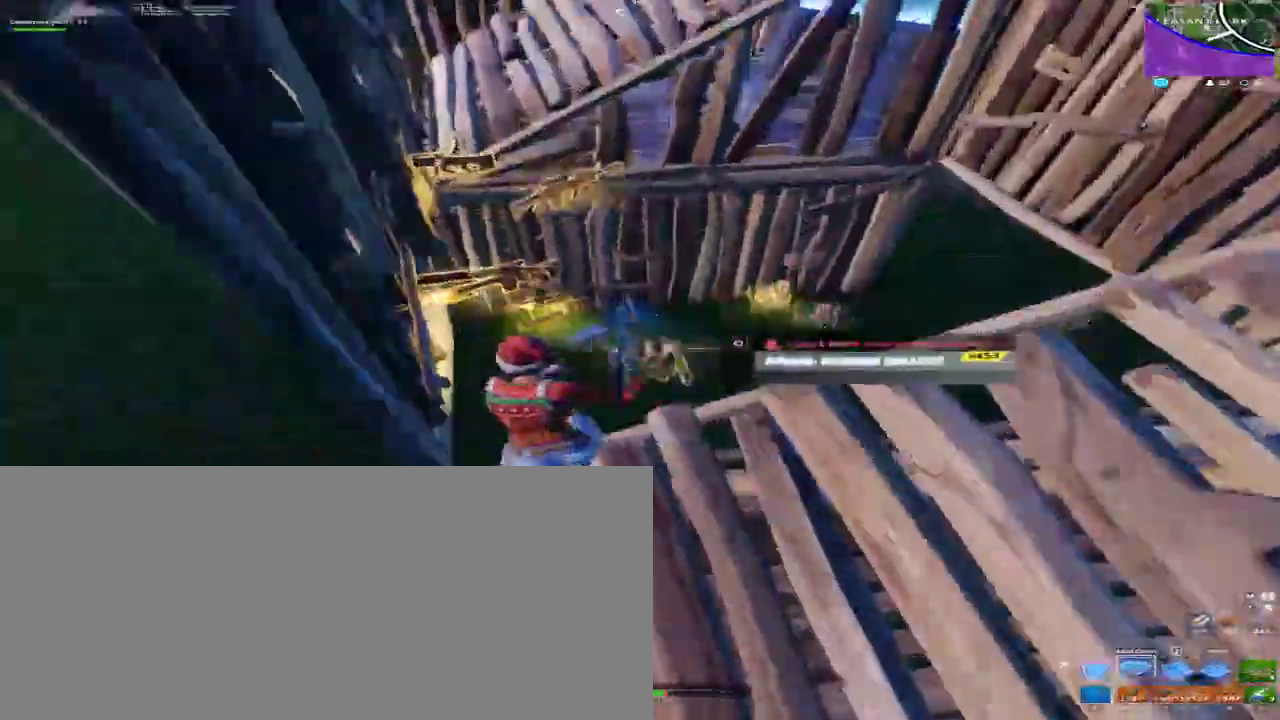
{"keys": ["a", "w"], "mouse": [], "events": [[33, "mouse_left", "down"], [33, "mouse_mb4", "down"], [33, "mouse_mb5", "down"], [233, "mouse_left", "up"], [233, "mouse_mb4", "up"], [233, "mouse_mb5", "up"], [333, "f", "down"], [467, "f", "up"]]}
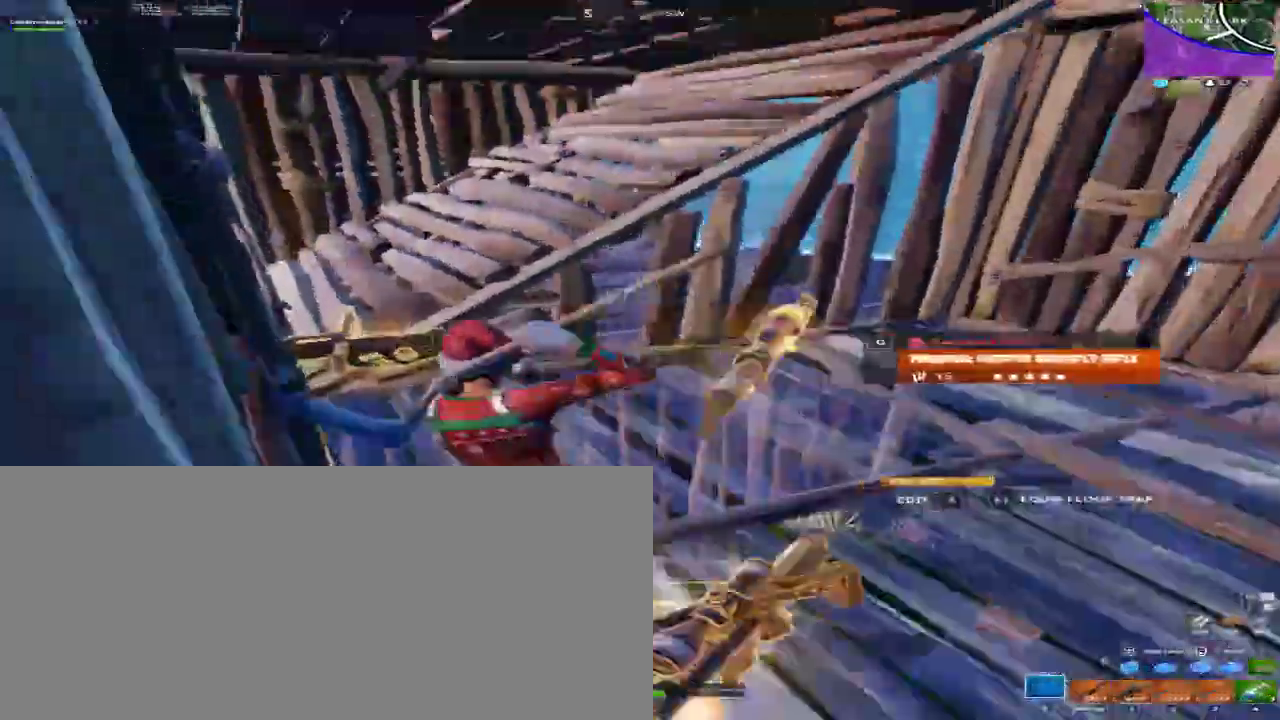
{"keys": ["a", "w"], "mouse": [], "events": [[267, "space", "down"], [433, "space", "up"]]}
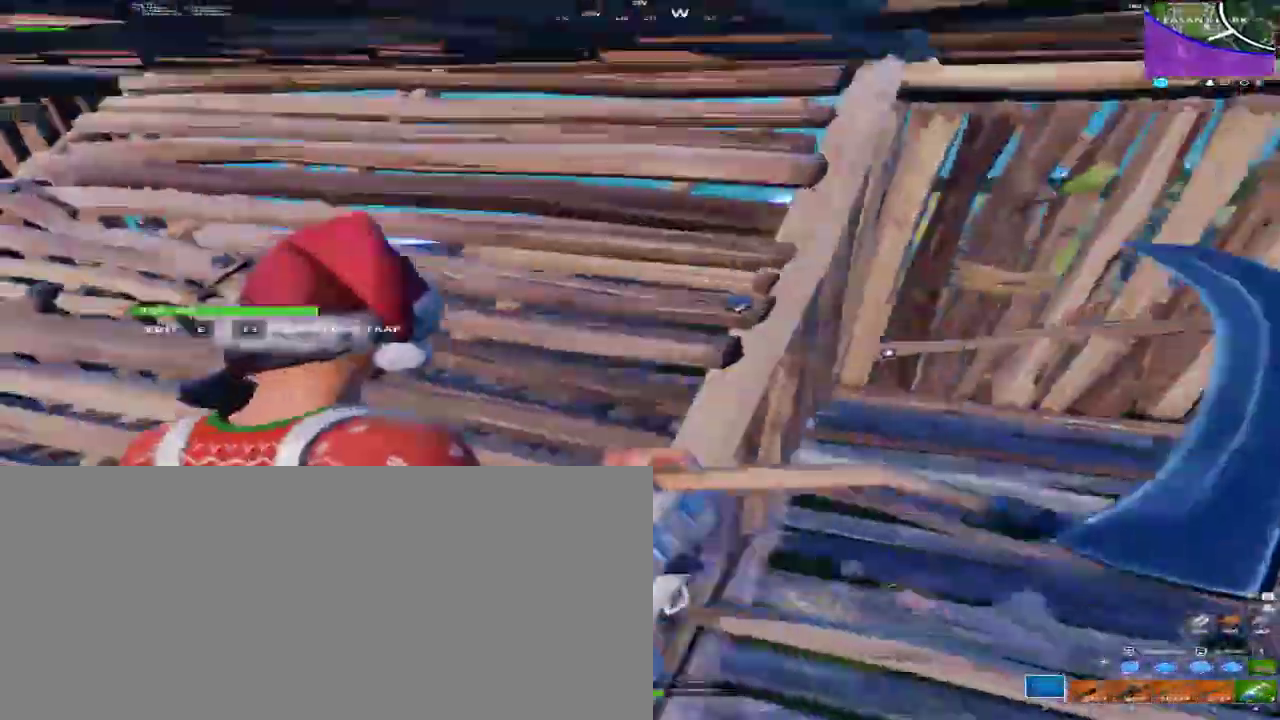
{"keys": ["a"], "mouse": ["left", "mb4", "mb5"], "events": [[300, "e", "down"], [400, "e", "up"], [400, "mouse_left", "down"], [400, "mouse_mb4", "down"], [400, "mouse_mb5", "down"], [400, "w", "up"]]}
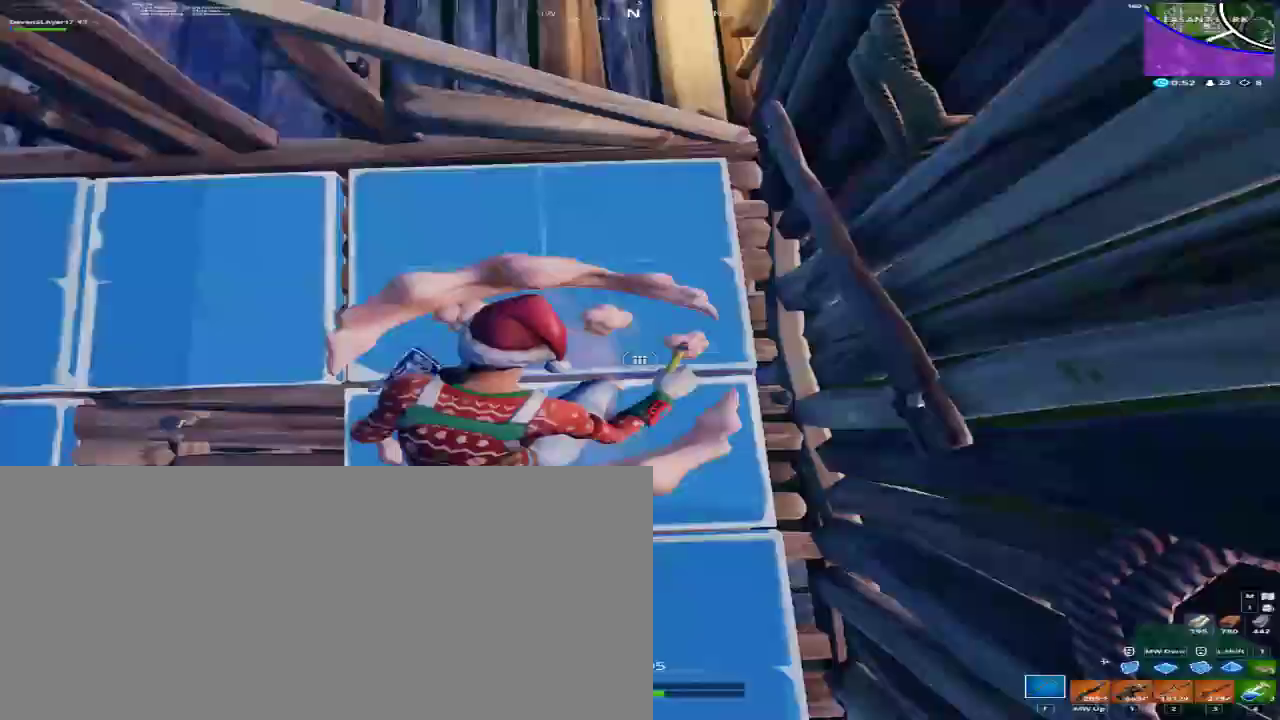
{"keys": ["a", "e", "w"], "mouse": [], "events": [[100, "mouse_left", "up"], [100, "mouse_mb4", "up"], [100, "mouse_mb5", "up"], [200, "w", "down"], [467, "e", "down"]]}
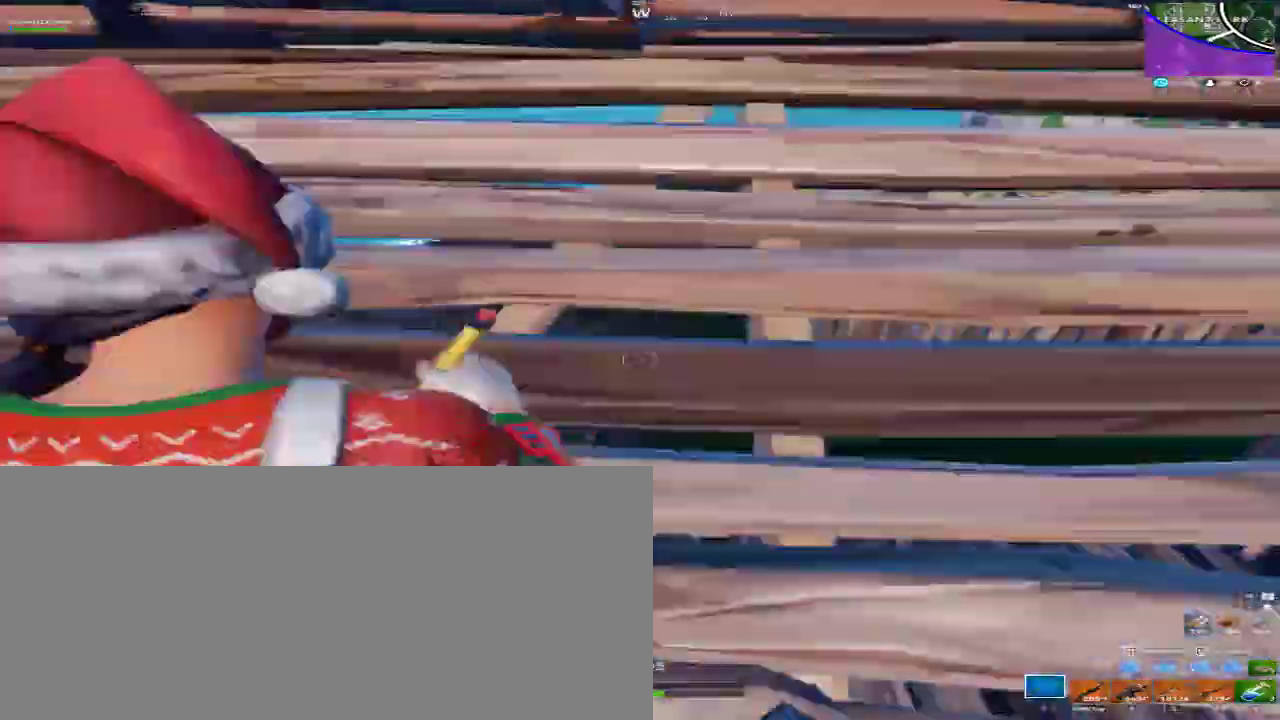
{"keys": ["a", "w"], "mouse": ["left", "mb4", "mb5"], "events": [[33, "a", "up"], [67, "a", "down"], [67, "e", "up"], [100, "a", "up"], [267, "a", "down"], [333, "a", "up"], [333, "mouse_left", "down"], [333, "mouse_mb4", "down"], [333, "mouse_mb5", "down"], [433, "a", "down"]]}
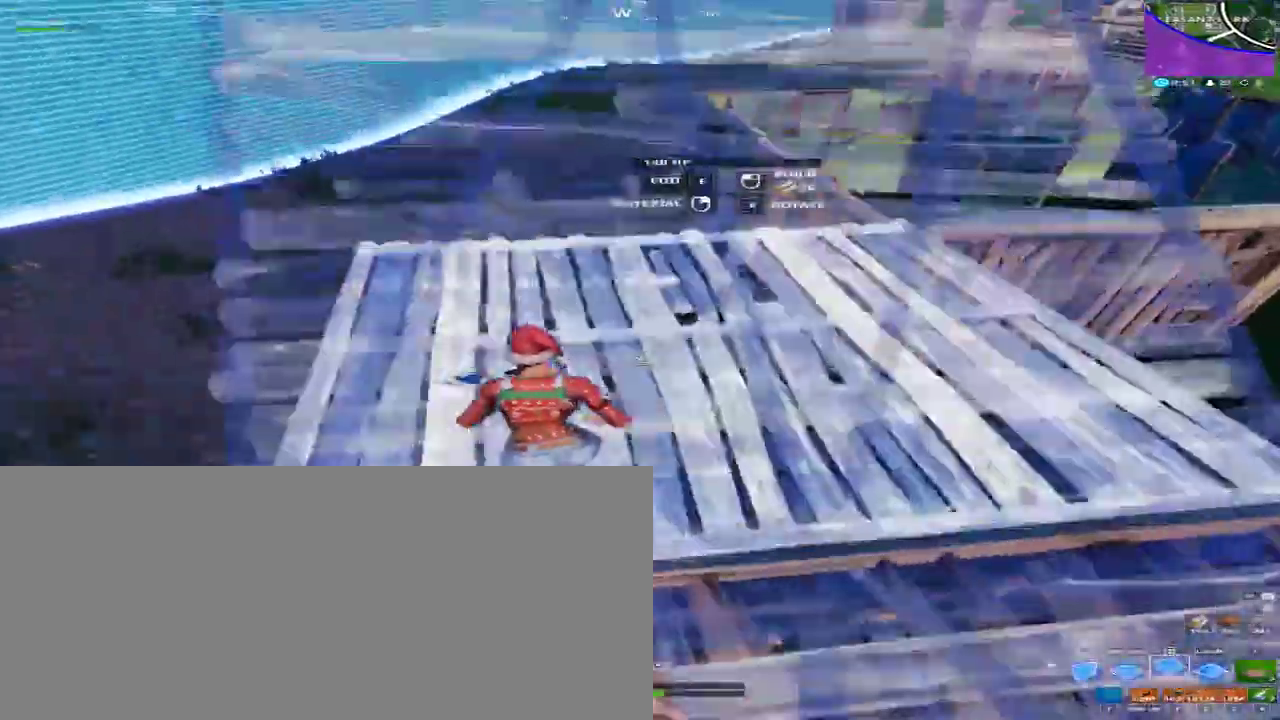
{"keys": ["w"], "mouse": ["left", "mb4", "mb5"], "events": [[467, "a", "up"]]}
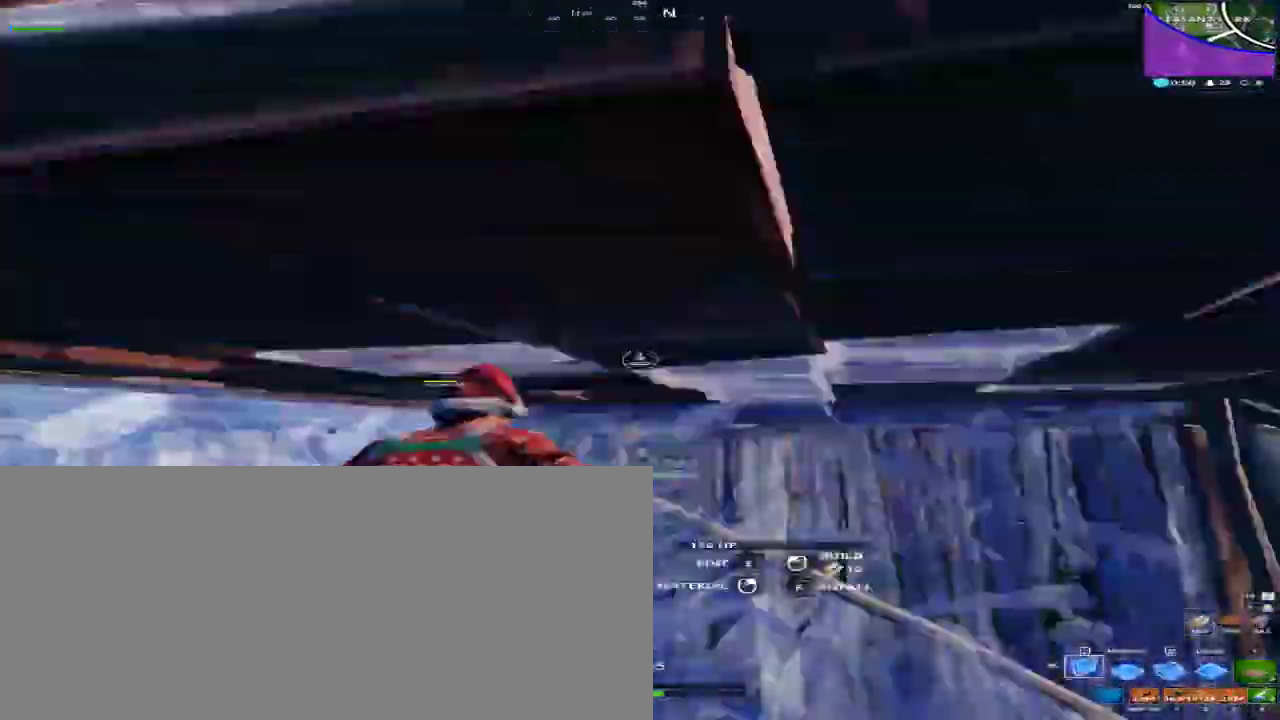
{"keys": ["d", "w"], "mouse": [], "events": [[100, "space", "down"], [133, "a", "down"], [200, "f", "down"], [200, "mouse_left", "up"], [200, "mouse_mb4", "up"], [200, "mouse_mb5", "up"], [233, "space", "up"], [333, "f", "up"], [367, "a", "up"], [467, "d", "down"]]}
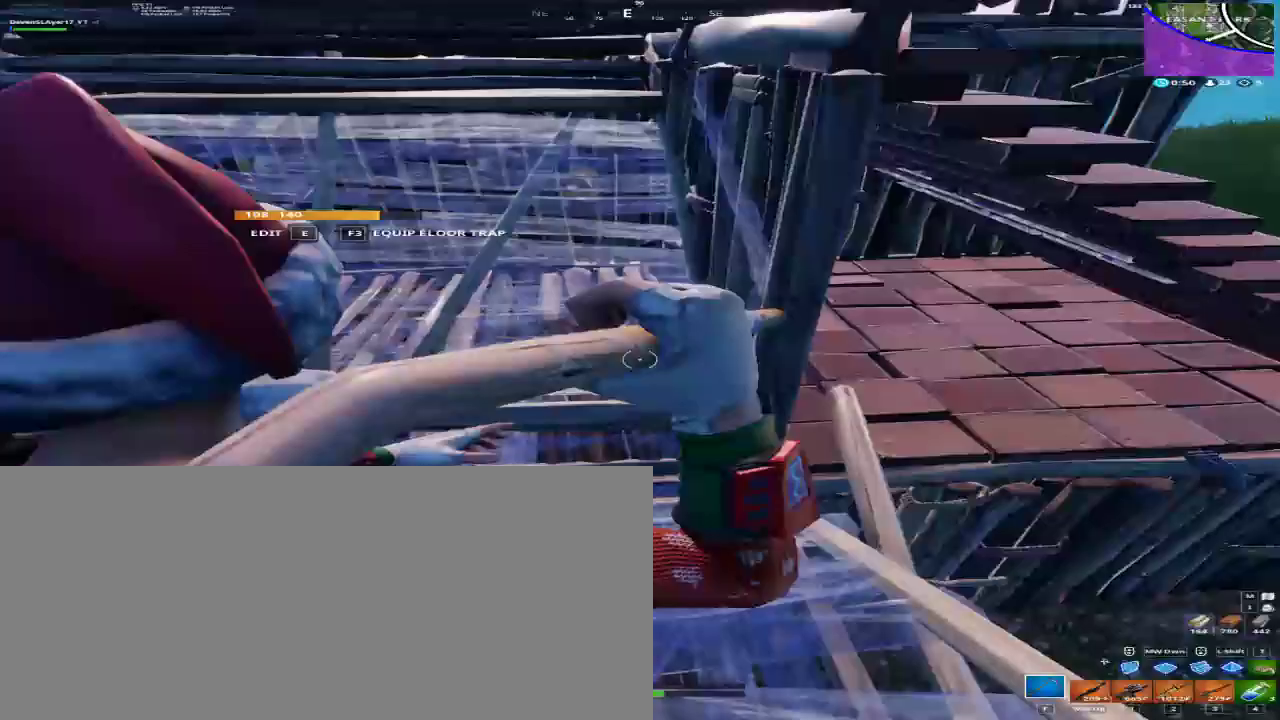
{"keys": ["a", "w"], "mouse": ["left", "mb4", "mb5"], "events": [[333, "a", "down"], [400, "d", "up"], [433, "mouse_left", "down"], [433, "mouse_mb4", "down"], [433, "mouse_mb5", "down"]]}
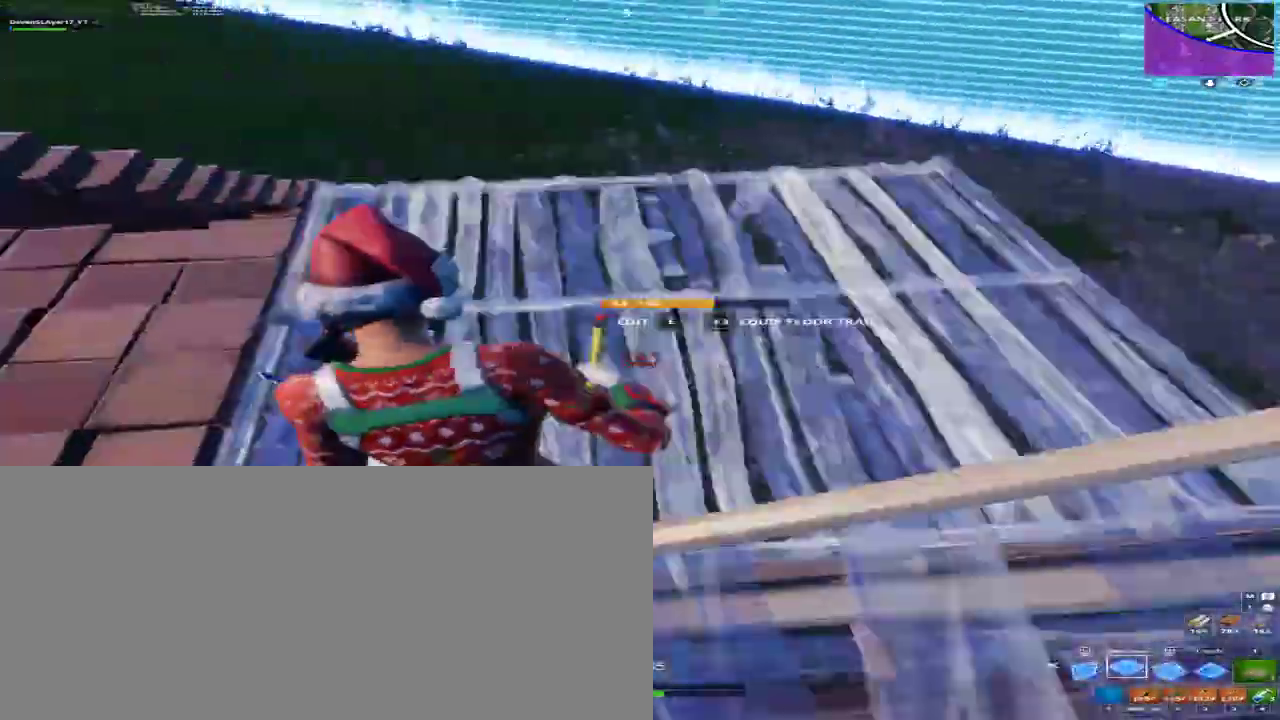
{"keys": ["a", "w"], "mouse": ["left", "mb4", "mb5"], "events": [[167, "a", "up"], [300, "a", "down"]]}
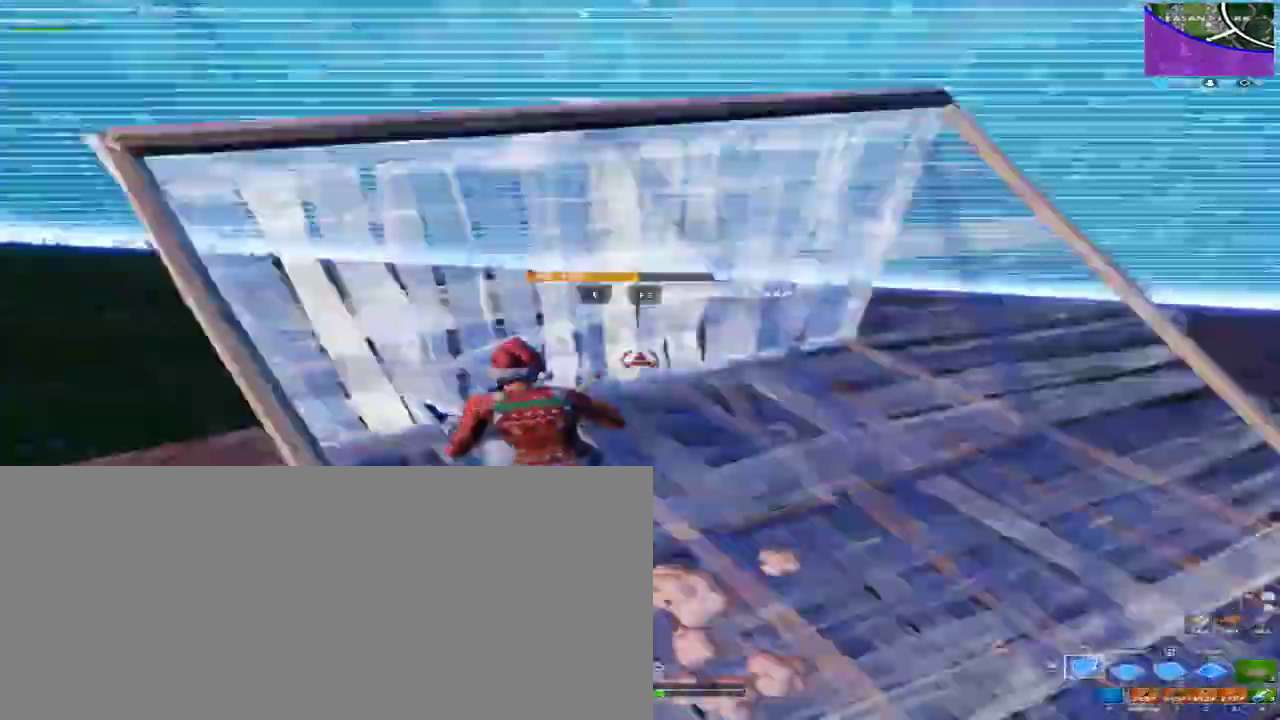
{"keys": ["a", "w"], "mouse": ["left", "mb4", "mb5"], "events": [[100, "a", "up"], [233, "space", "down"], [333, "a", "down"], [367, "space", "up"]]}
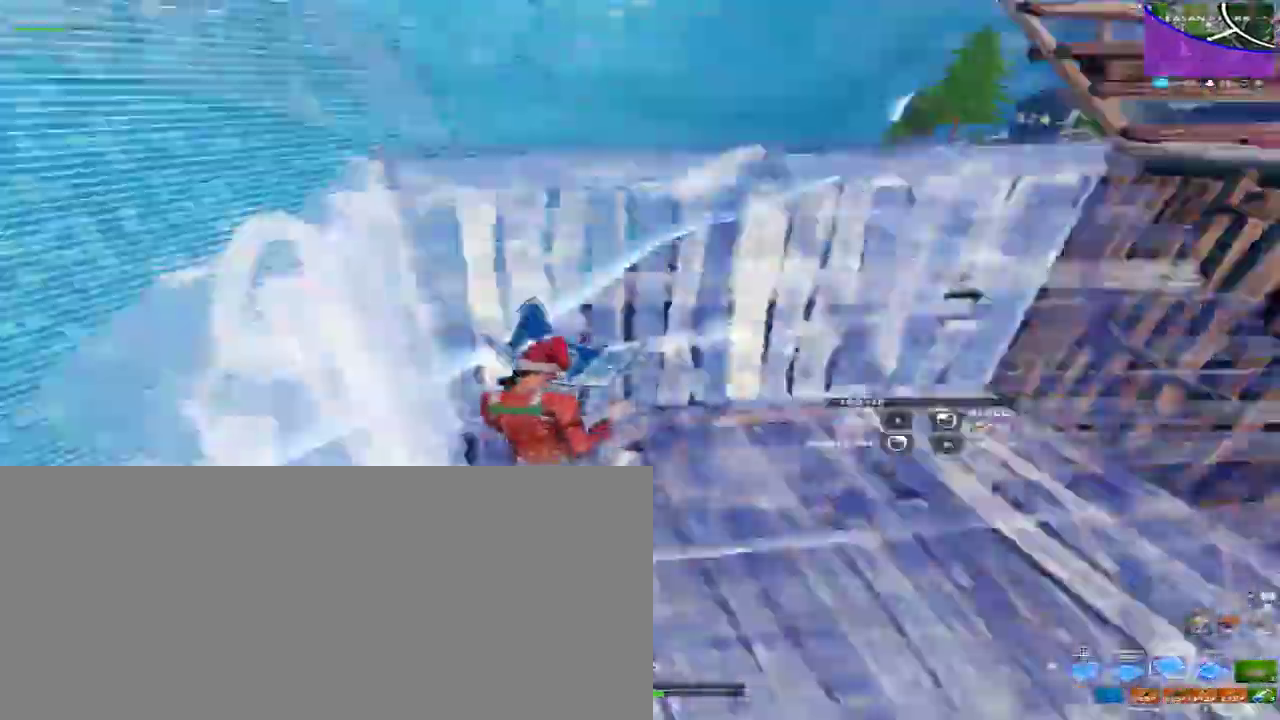
{"keys": ["w"], "mouse": [], "events": [[300, "a", "up"], [333, "space", "down"], [400, "w", "up"], [433, "w", "down"], [500, "mouse_left", "up"], [500, "mouse_mb4", "up"], [500, "mouse_mb5", "up"], [500, "space", "up"]]}
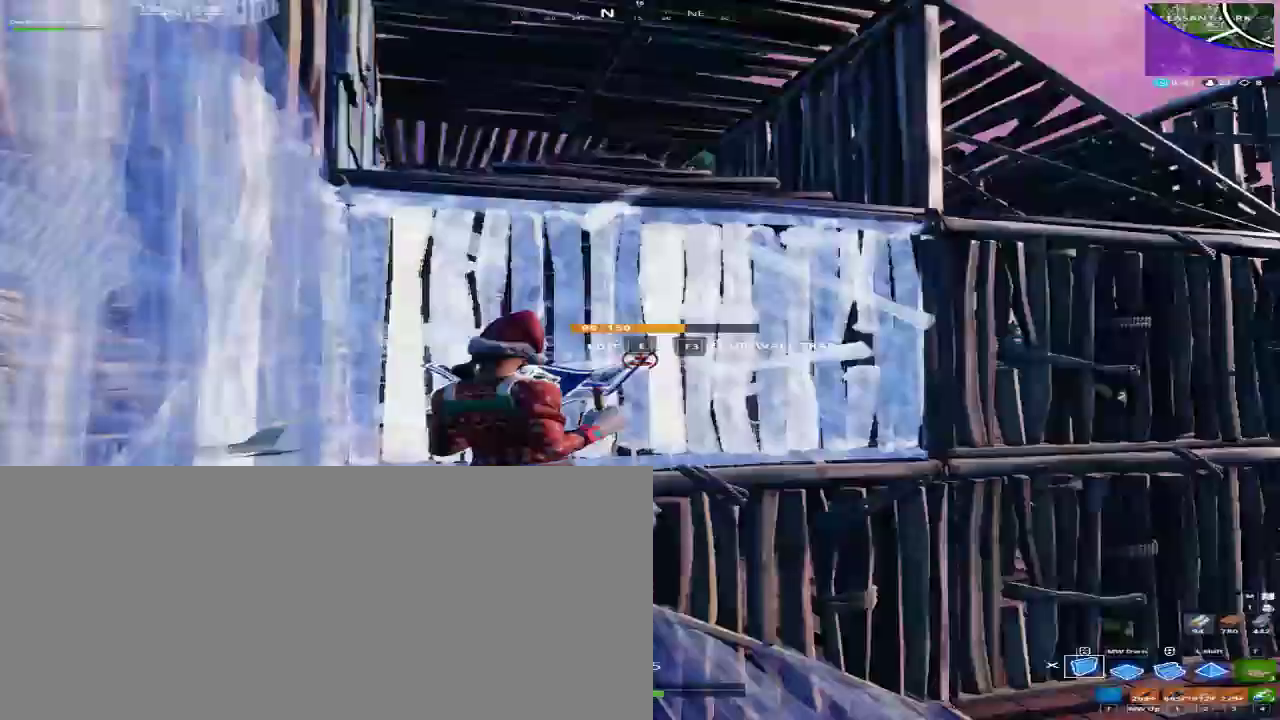
{"keys": ["d"], "mouse": [], "events": [[33, "f", "down"], [167, "f", "up"], [167, "w", "up"], [300, "d", "down"]]}
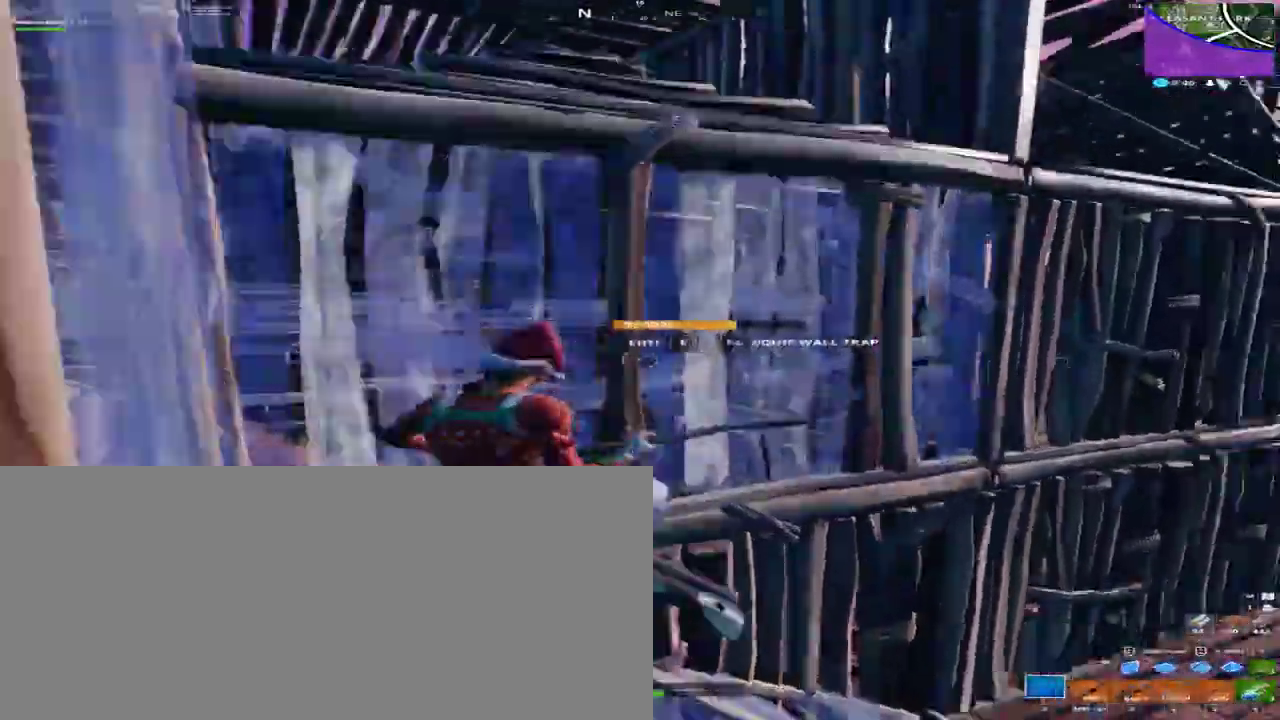
{"keys": ["d", "space"], "mouse": [], "events": [[100, "s", "down"], [367, "s", "up"], [367, "space", "down"]]}
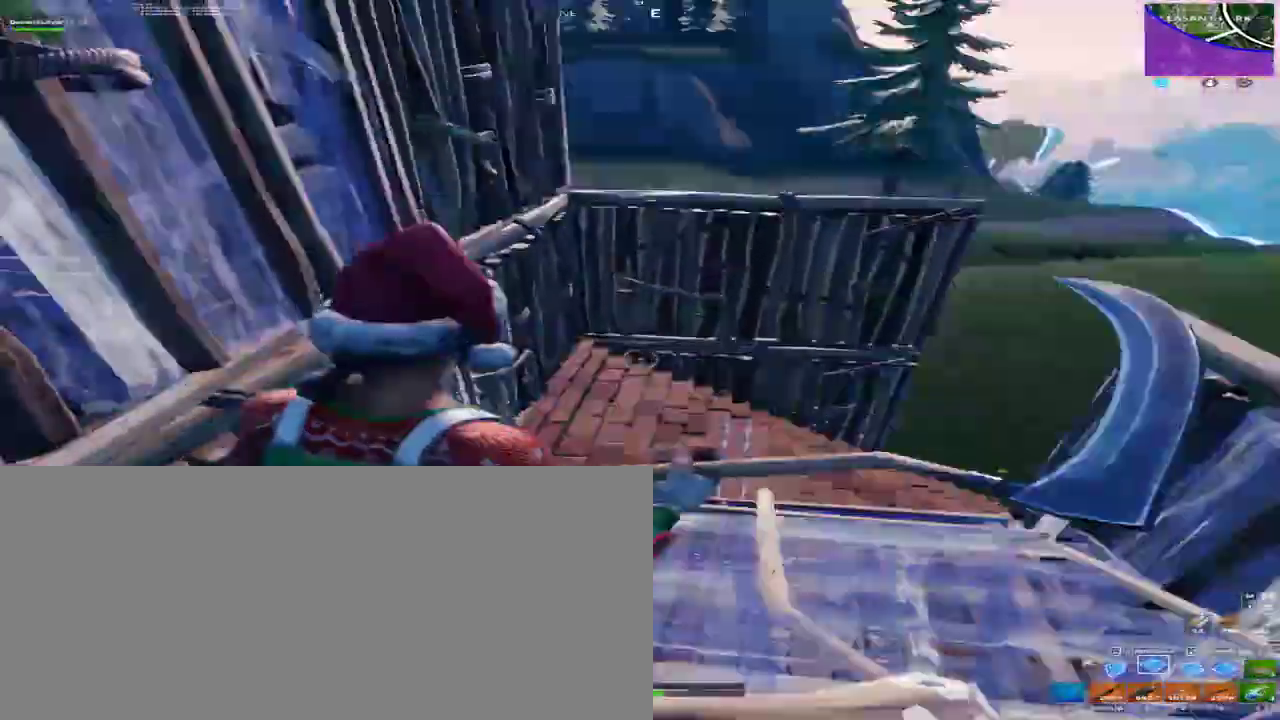
{"keys": ["a", "w"], "mouse": [], "events": [[33, "w", "down"], [67, "d", "up"], [67, "space", "up"], [100, "a", "down"], [100, "mouse_left", "down"], [100, "mouse_mb4", "down"], [100, "mouse_mb5", "down"], [200, "a", "up"], [300, "4", "down"], [300, "a", "down"], [333, "mouse_left", "up"], [333, "mouse_mb4", "up"], [333, "mouse_mb5", "up"], [400, "4", "up"]]}
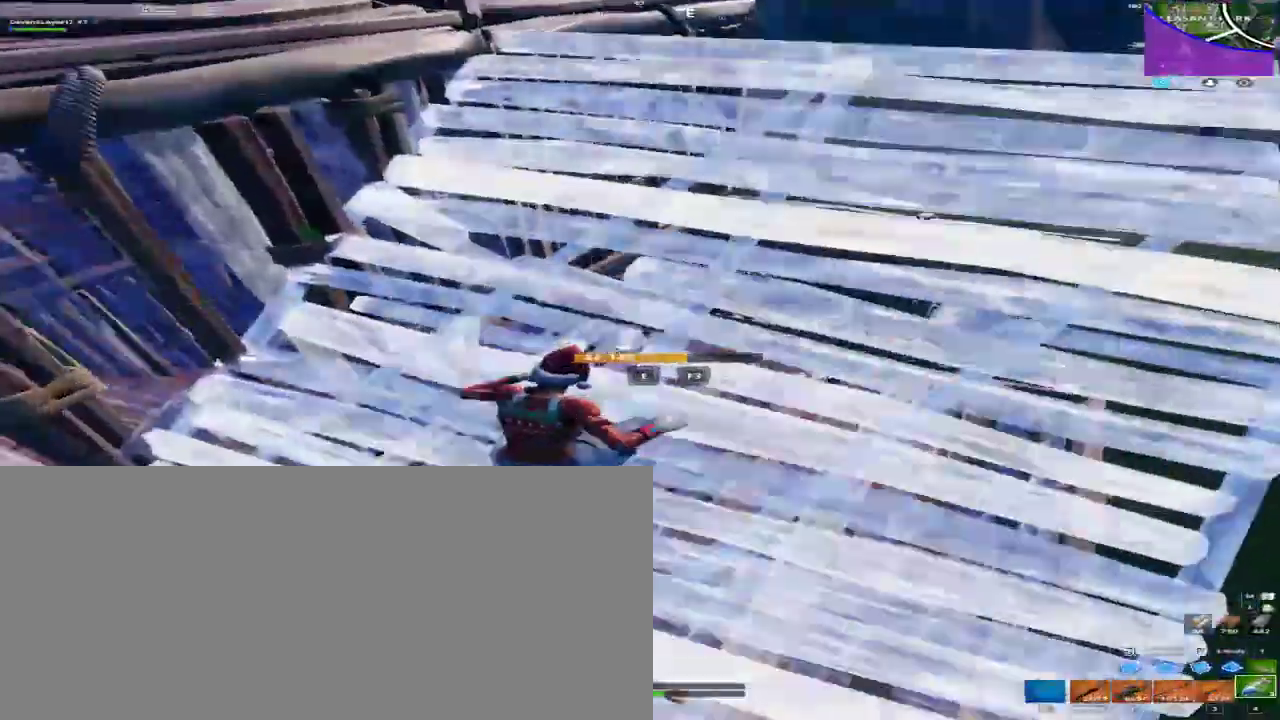
{"keys": [], "mouse": [], "events": [[133, "a", "up"], [167, "w", "up"], [233, "mouse_left", "down"], [233, "mouse_mb4", "down"], [233, "mouse_mb5", "down"], [367, "mouse_left", "up"], [367, "mouse_mb4", "up"], [367, "mouse_mb5", "up"]]}
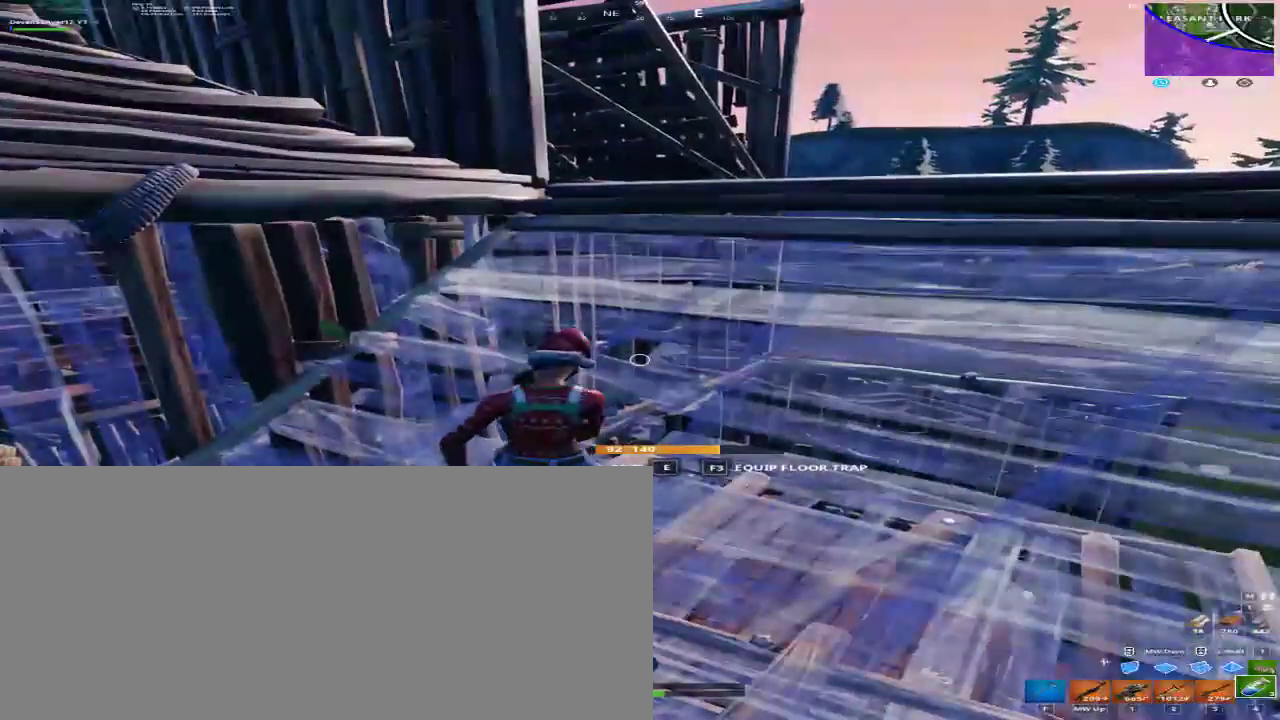
{"keys": [], "mouse": [], "events": []}
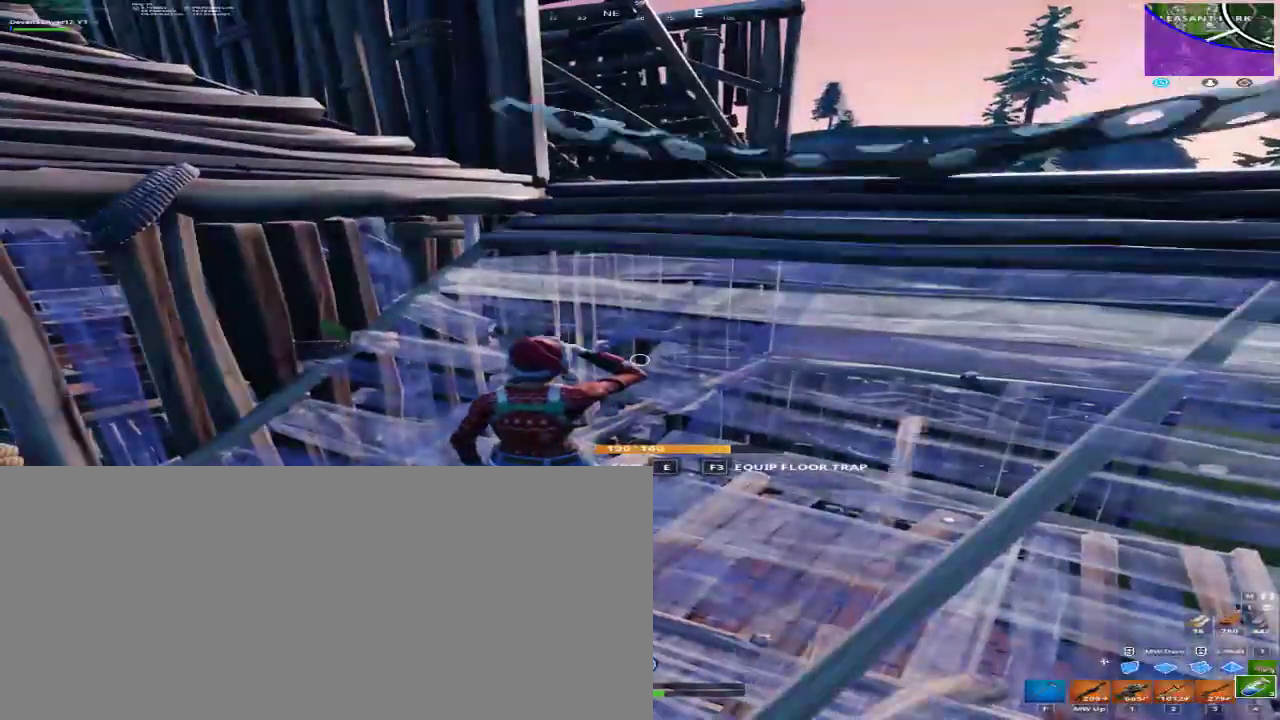
{"keys": [], "mouse": [], "events": []}